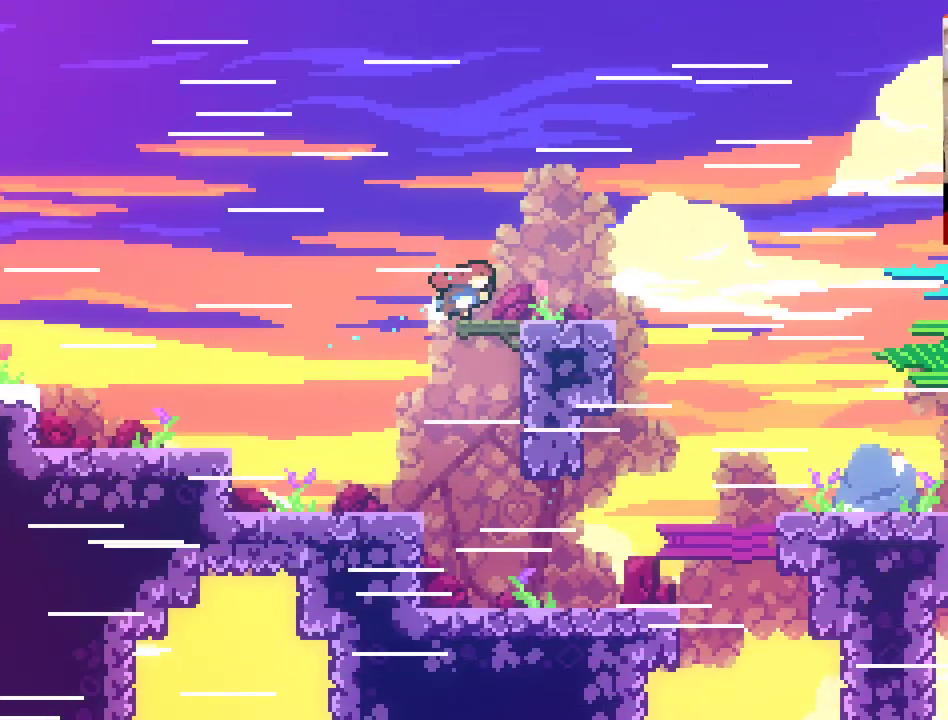
Gameplay with a controller (Xbox layout); each line is a JSON object with the inputs held at the frame after it. "events" lists button and stick changes between this image and that frame as [ms after this image, input, new state], when the widget could be followed in between.
{"buttons": ["L2"], "left_stick": "up-right", "right_stick": "center", "events": []}
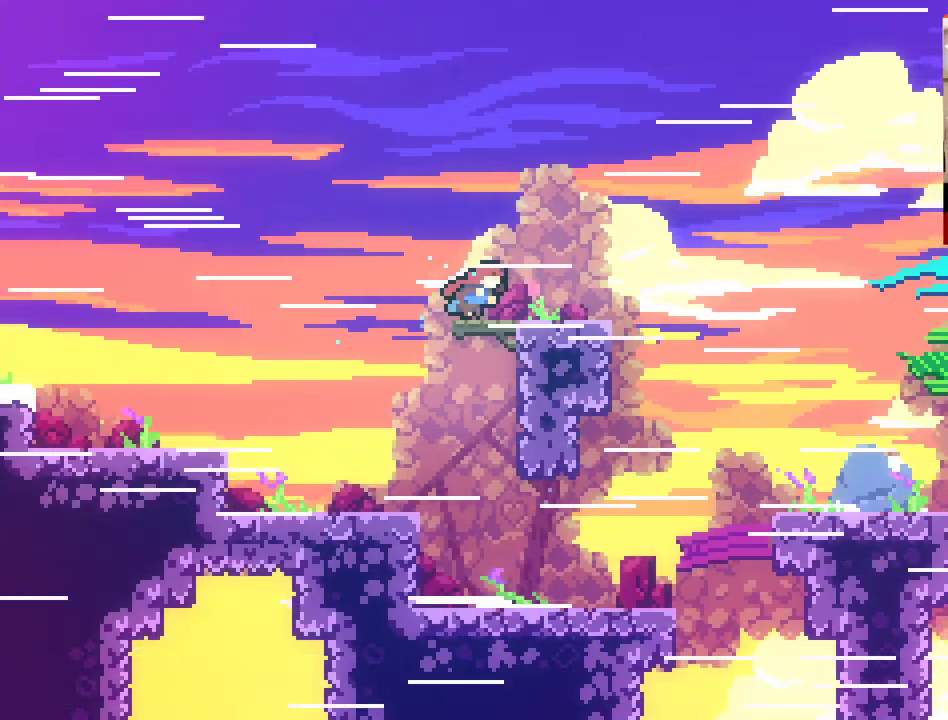
{"buttons": ["L2"], "left_stick": "up-right", "right_stick": "center", "events": []}
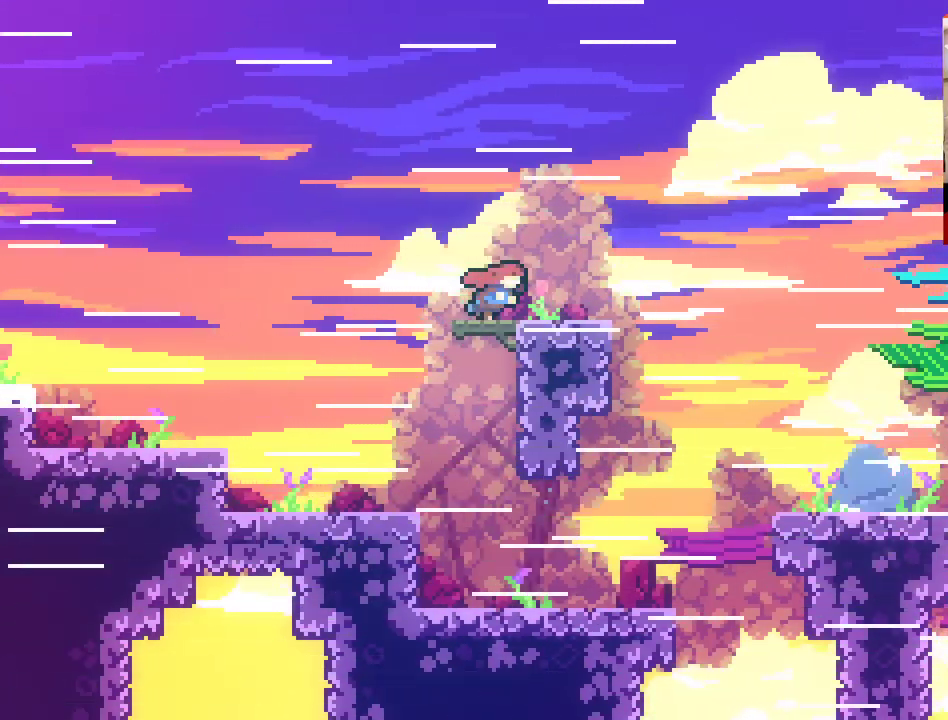
{"buttons": ["A"], "left_stick": "up-right", "right_stick": "center", "events": [[450, "A", "down"], [467, "L2", "up"]]}
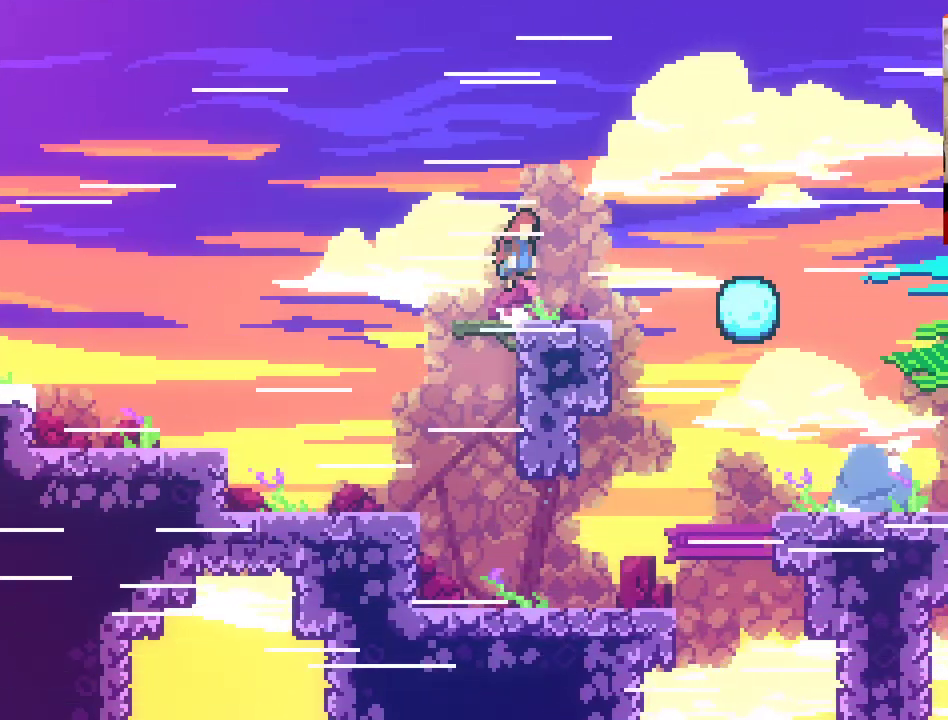
{"buttons": ["A", "X"], "left_stick": "up-right", "right_stick": "center", "events": [[183, "X", "down"]]}
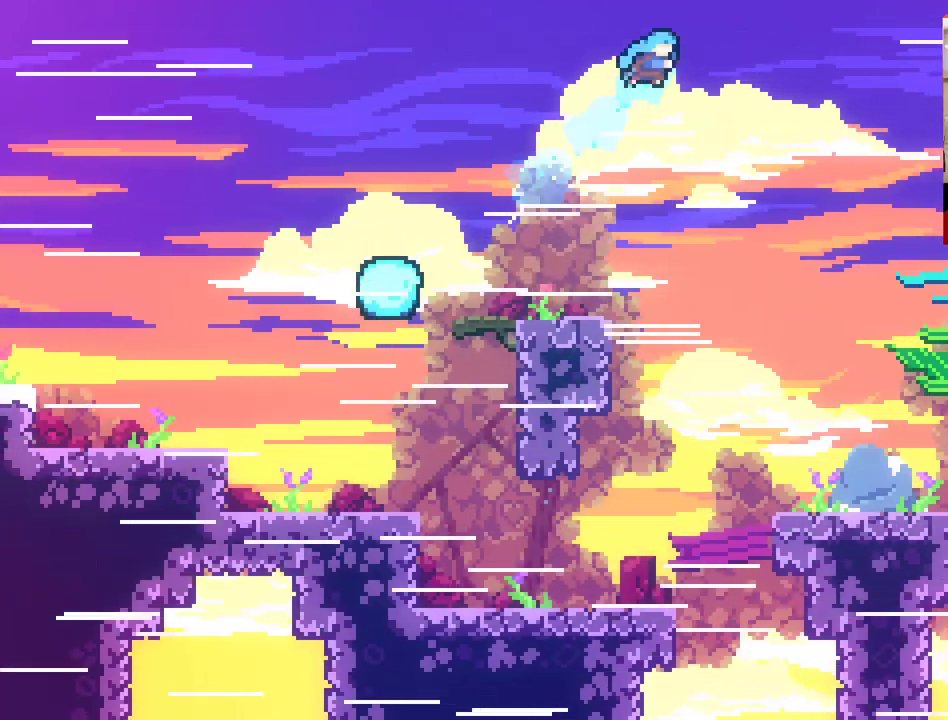
{"buttons": [], "left_stick": "right", "right_stick": "center", "events": [[17, "X", "up"], [17, "left_stick", "up-left"], [150, "A", "up"], [217, "left_stick", "up-right"], [300, "left_stick", "right"]]}
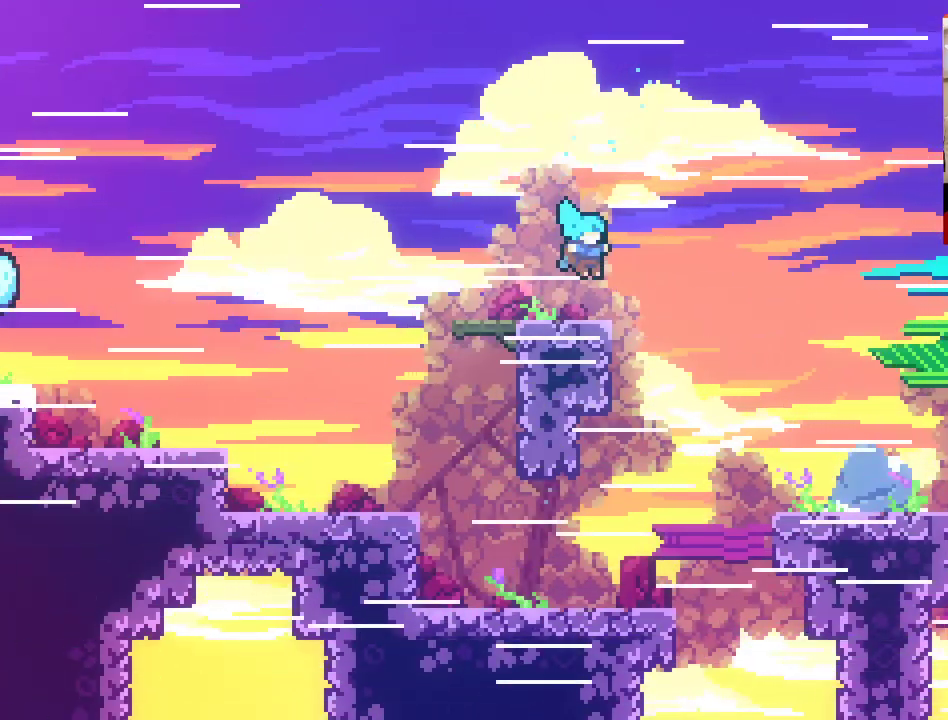
{"buttons": ["A"], "left_stick": "right", "right_stick": "center", "events": [[417, "A", "down"]]}
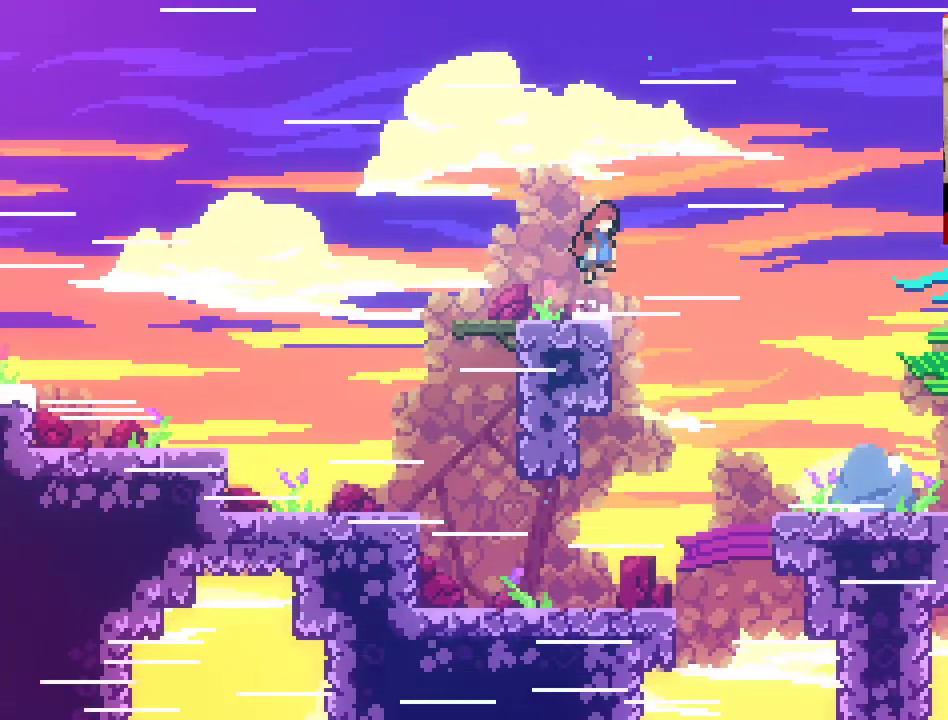
{"buttons": ["A", "X"], "left_stick": "right", "right_stick": "center", "events": [[317, "X", "down"]]}
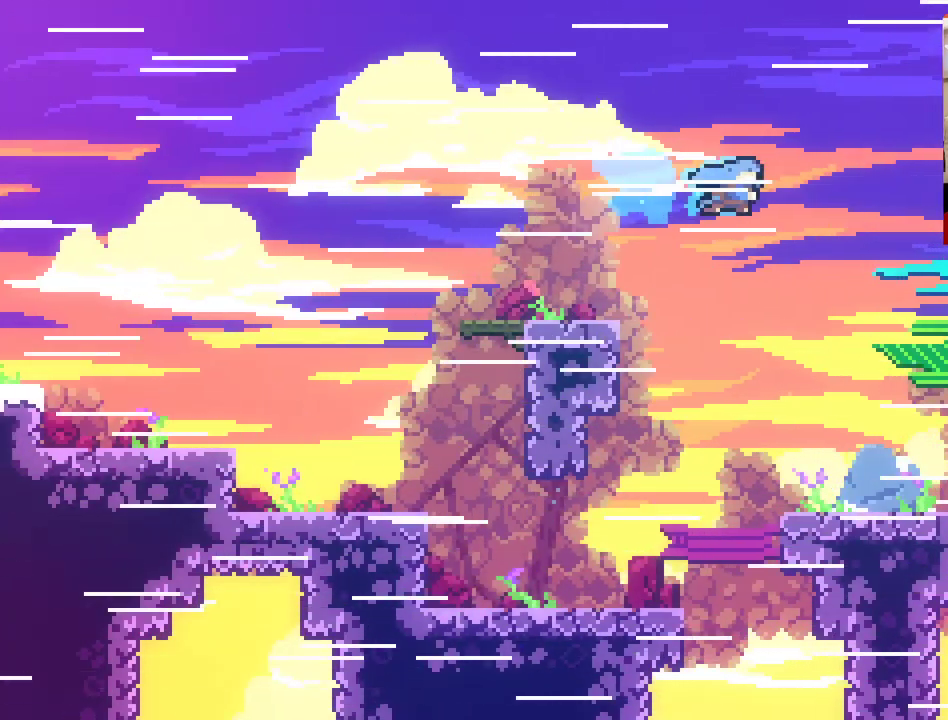
{"buttons": ["A", "X"], "left_stick": "right", "right_stick": "center", "events": []}
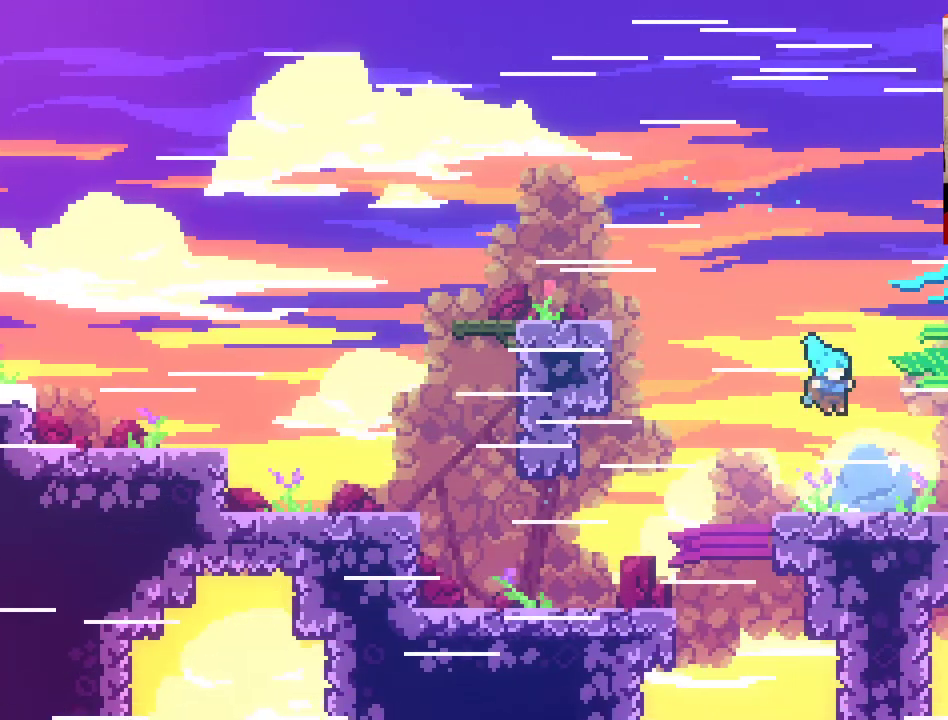
{"buttons": ["A"], "left_stick": "up-right", "right_stick": "center", "events": [[17, "X", "up"], [50, "A", "up"], [317, "left_stick", "up-right"], [383, "A", "down"]]}
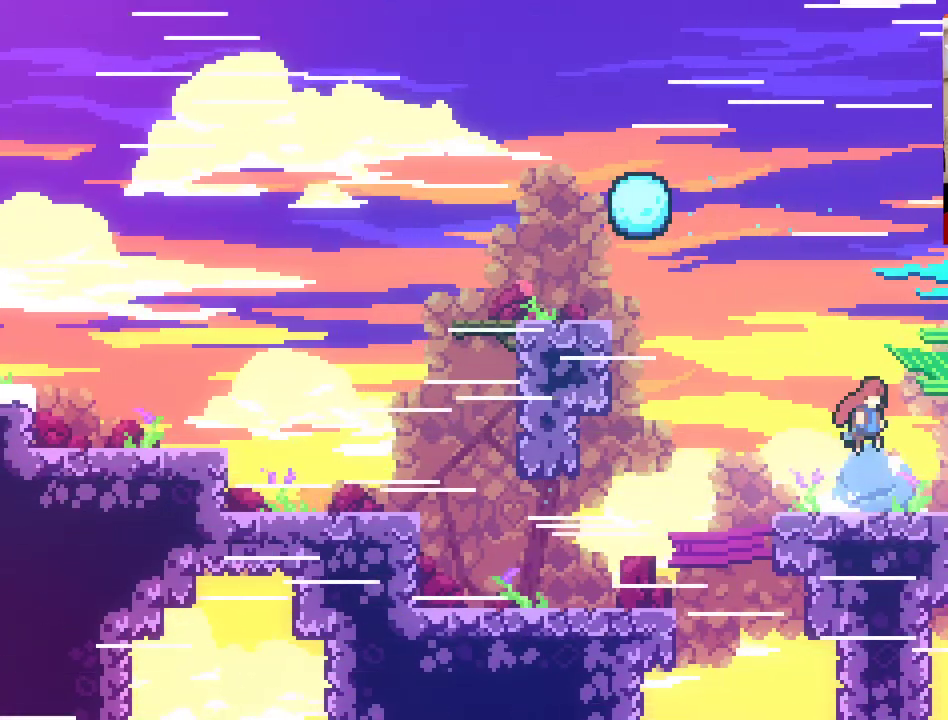
{"buttons": ["A", "X", "L2"], "left_stick": "up-right", "right_stick": "center", "events": [[100, "X", "down"], [483, "L2", "down"]]}
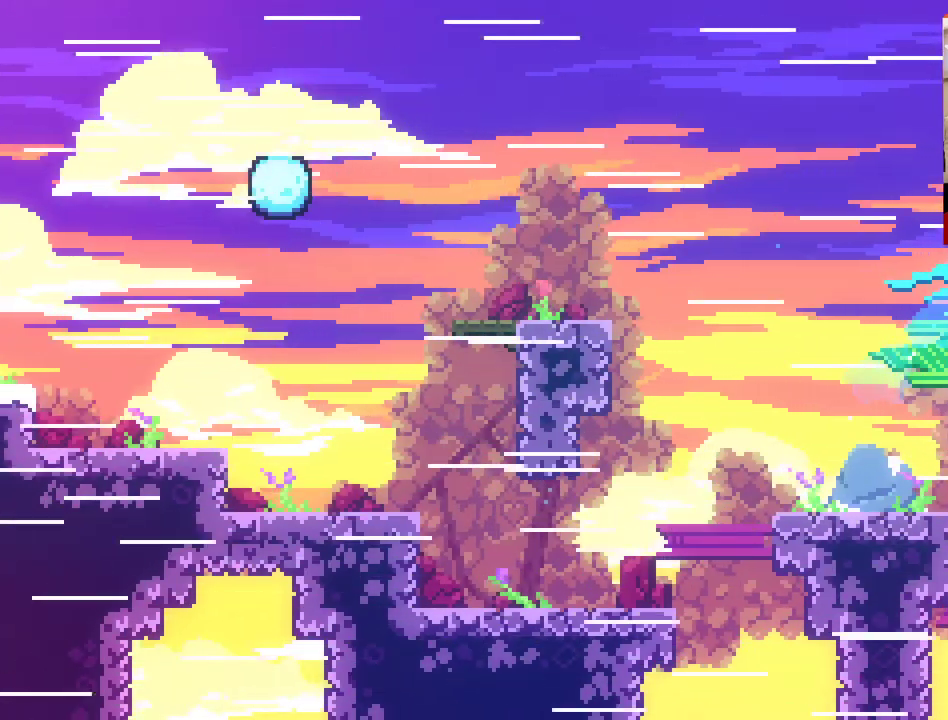
{"buttons": ["A", "X"], "left_stick": "up-right", "right_stick": "center", "events": [[50, "X", "up"], [83, "A", "up"], [217, "A", "down"], [367, "L2", "up"], [400, "X", "down"]]}
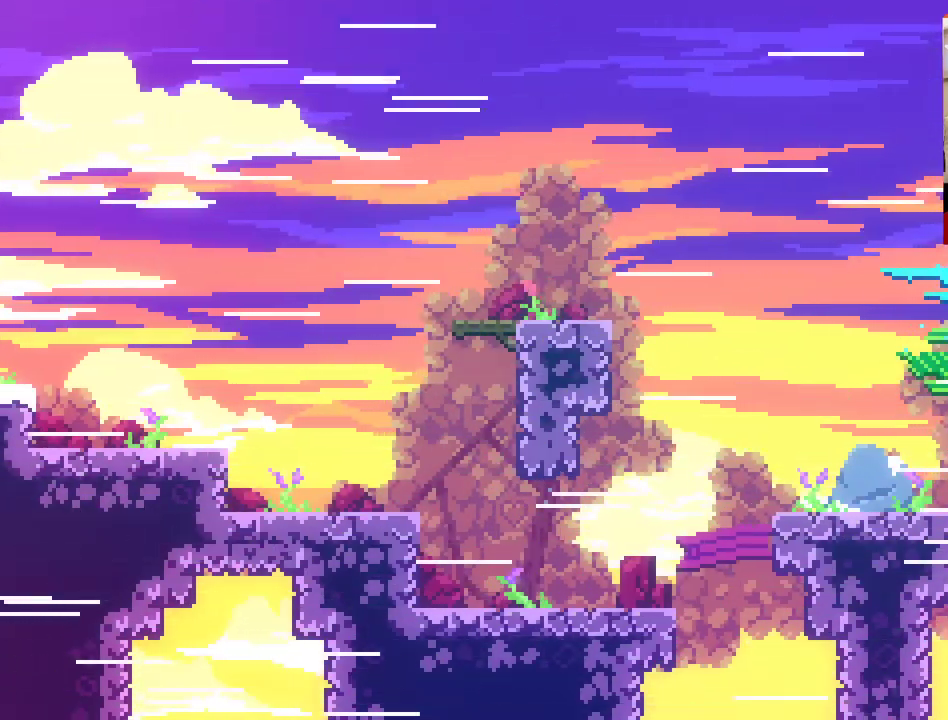
{"buttons": ["A"], "left_stick": "up-right", "right_stick": "center", "events": [[183, "X", "up"], [267, "X", "down"], [433, "X", "up"]]}
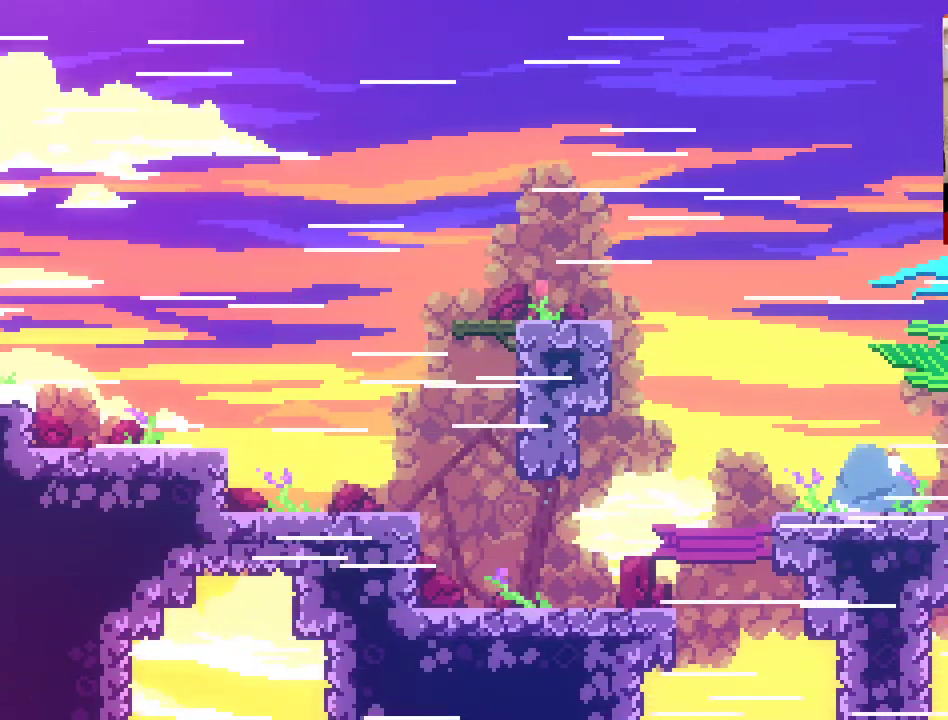
{"buttons": ["L2"], "left_stick": "up-right", "right_stick": "center", "events": [[17, "L2", "down"], [100, "A", "up"]]}
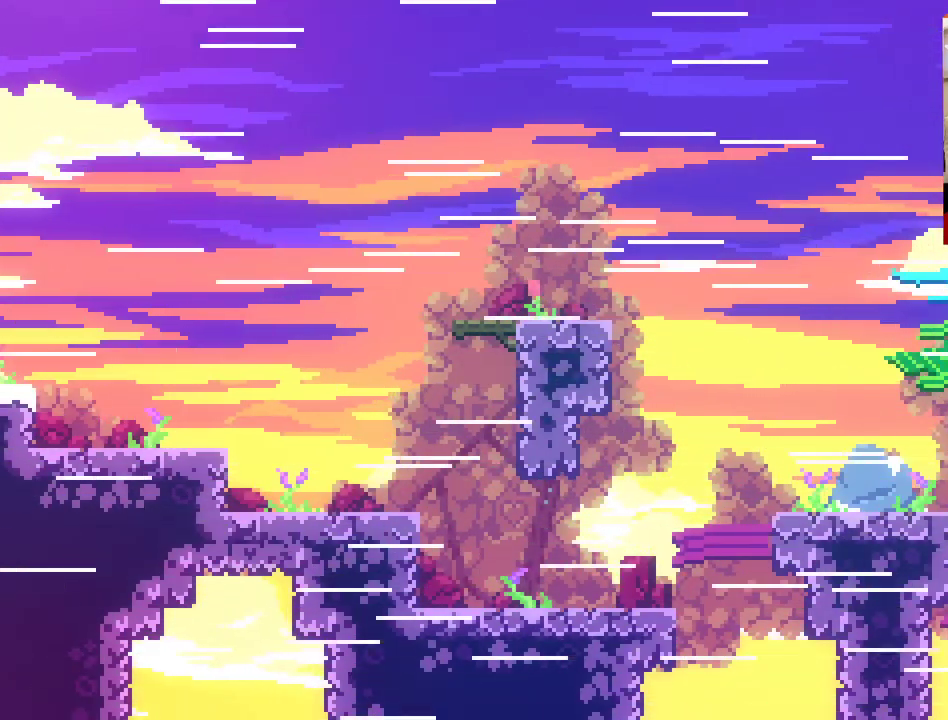
{"buttons": ["A", "X"], "left_stick": "up-right", "right_stick": "center", "events": [[200, "A", "down"], [250, "L2", "up"], [400, "X", "down"]]}
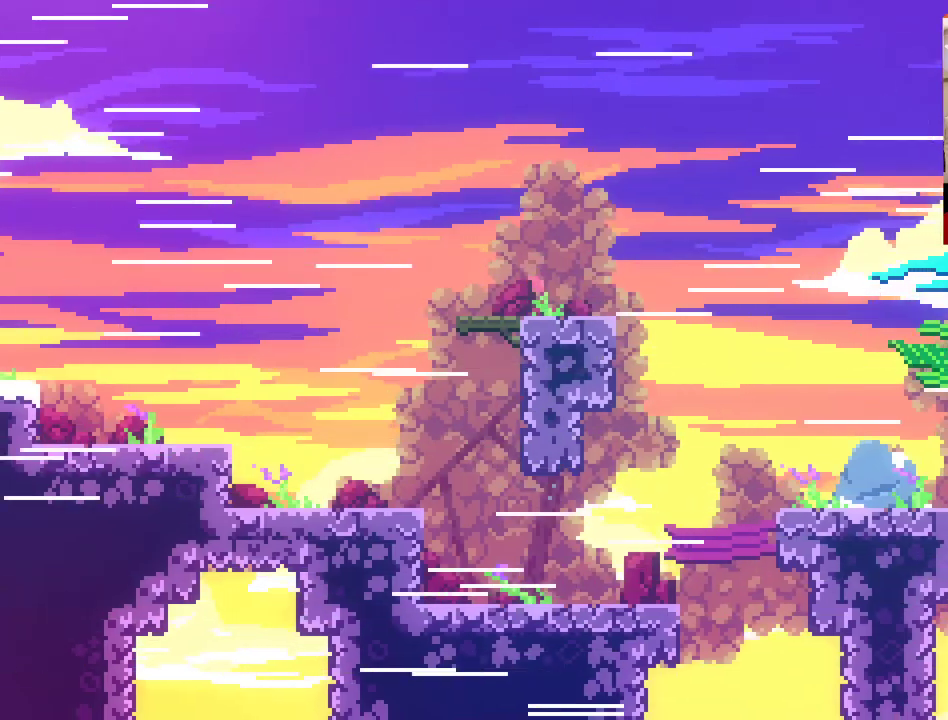
{"buttons": ["A"], "left_stick": "up-right", "right_stick": "center", "events": [[133, "X", "up"], [250, "X", "down"], [400, "X", "up"]]}
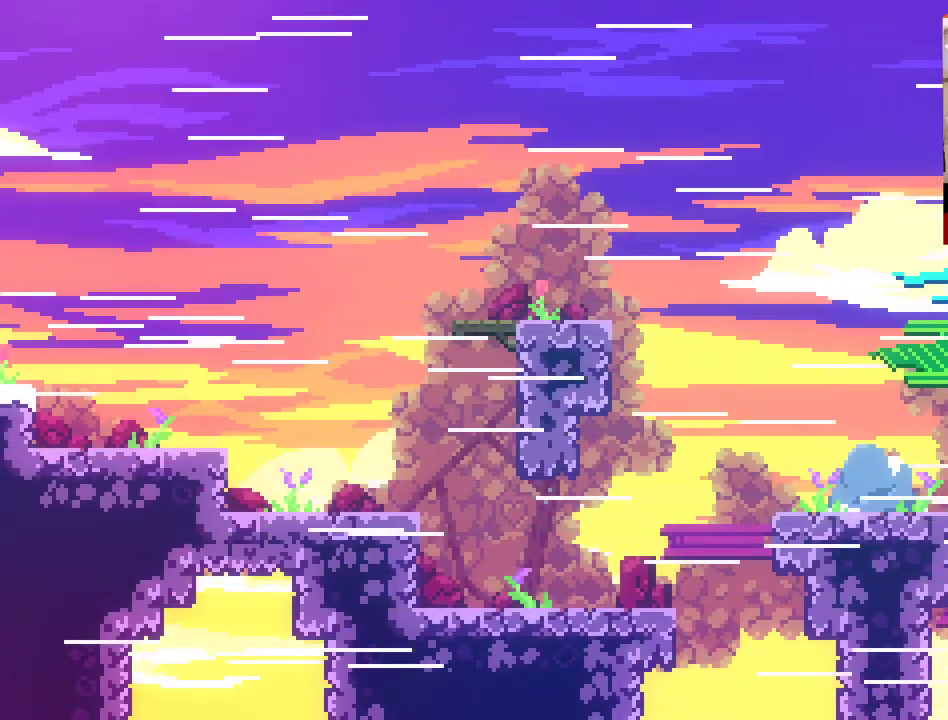
{"buttons": ["A", "X"], "left_stick": "up-right", "right_stick": "center", "events": [[217, "X", "down"], [267, "X", "up"], [433, "X", "down"]]}
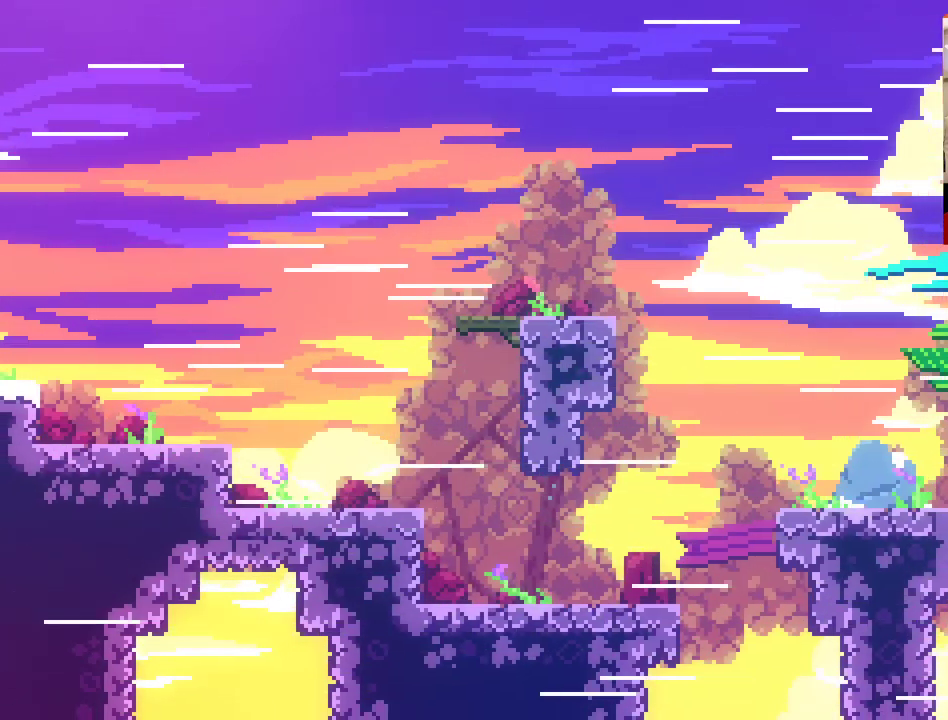
{"buttons": [], "left_stick": "up-right", "right_stick": "center", "events": [[67, "X", "up"], [133, "X", "down"], [233, "X", "up"], [350, "A", "up"]]}
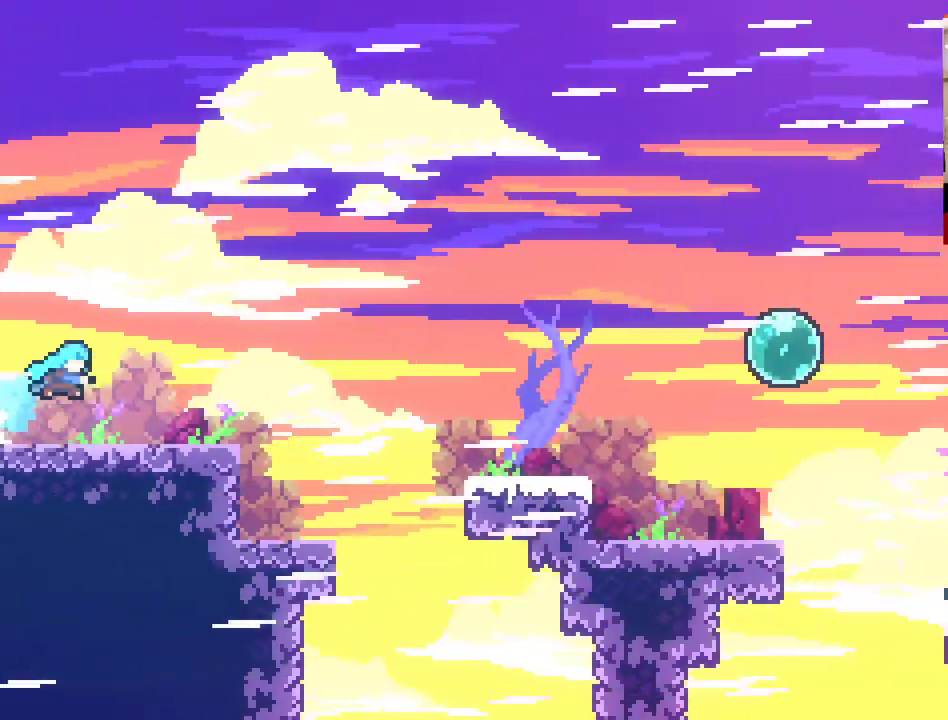
{"buttons": [], "left_stick": "right", "right_stick": "center", "events": [[33, "left_stick", "center"], [167, "left_stick", "right"]]}
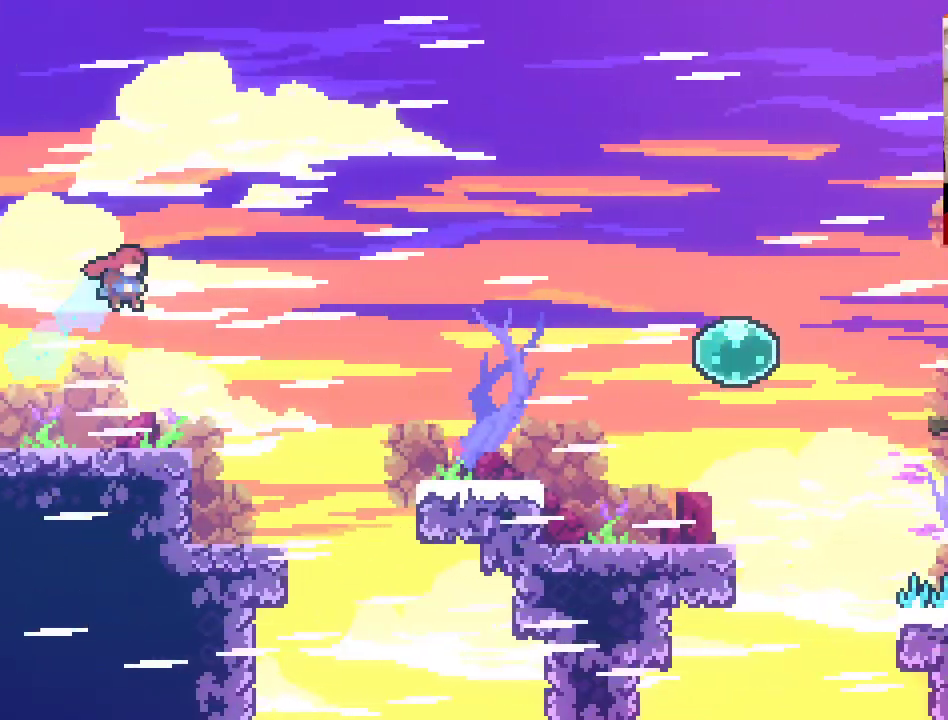
{"buttons": [], "left_stick": "right", "right_stick": "center", "events": []}
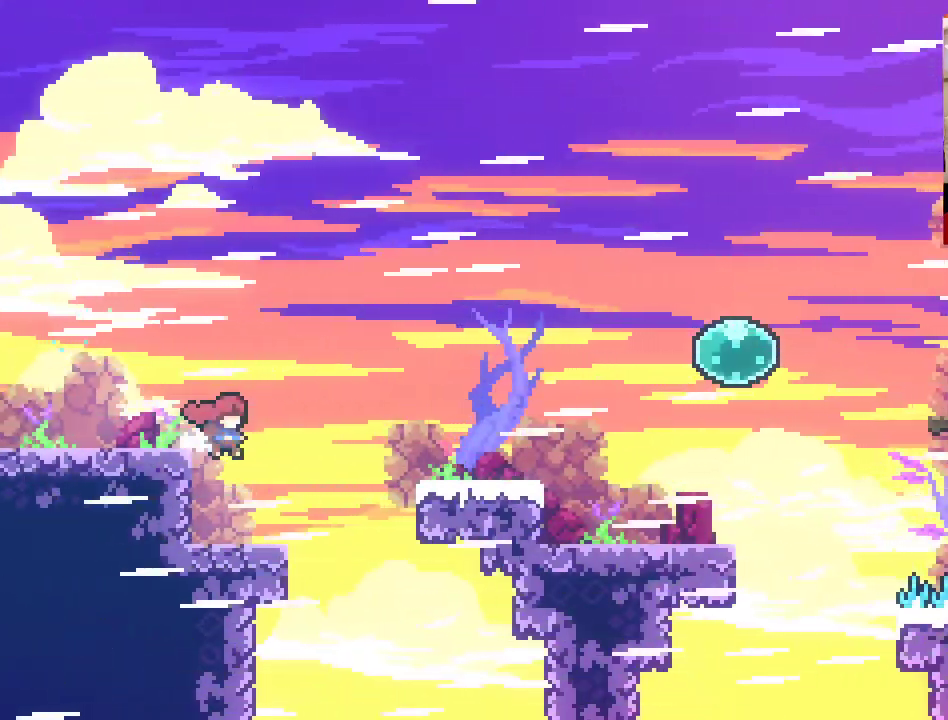
{"buttons": ["A"], "left_stick": "right", "right_stick": "center", "events": [[283, "A", "down"]]}
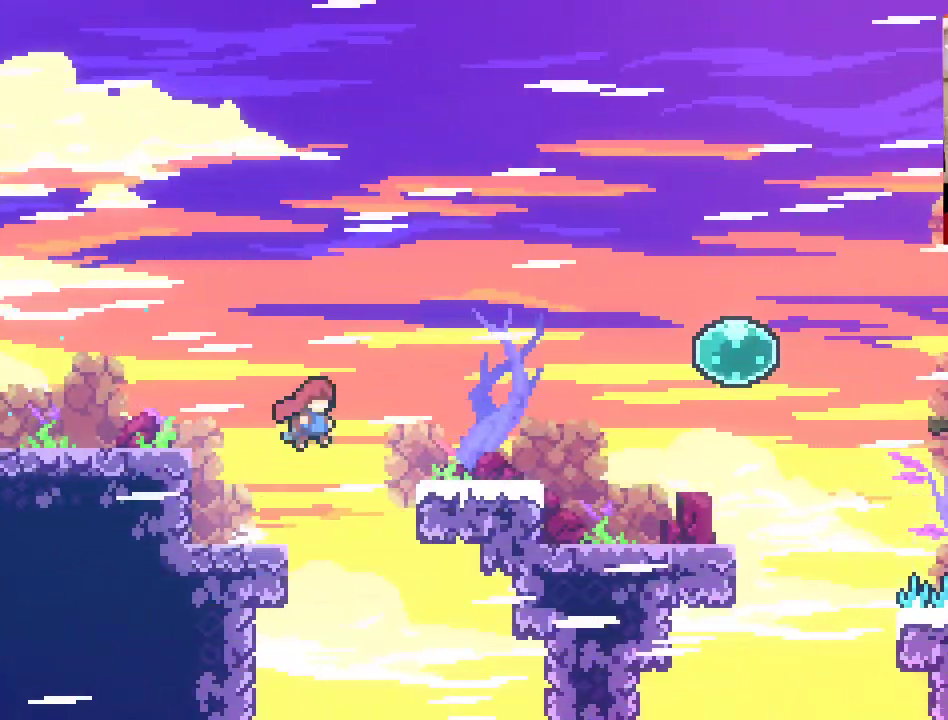
{"buttons": [], "left_stick": "up-right", "right_stick": "center", "events": [[17, "X", "down"], [283, "X", "up"], [300, "left_stick", "up-right"], [317, "A", "up"]]}
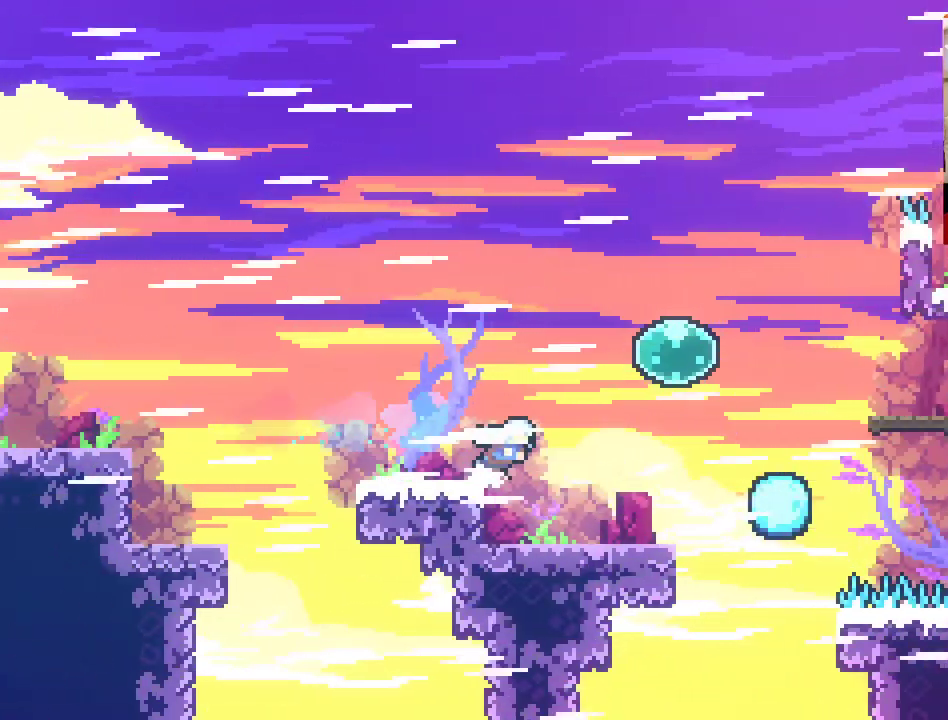
{"buttons": ["A", "X"], "left_stick": "up-right", "right_stick": "center", "events": [[167, "A", "down"], [300, "X", "down"]]}
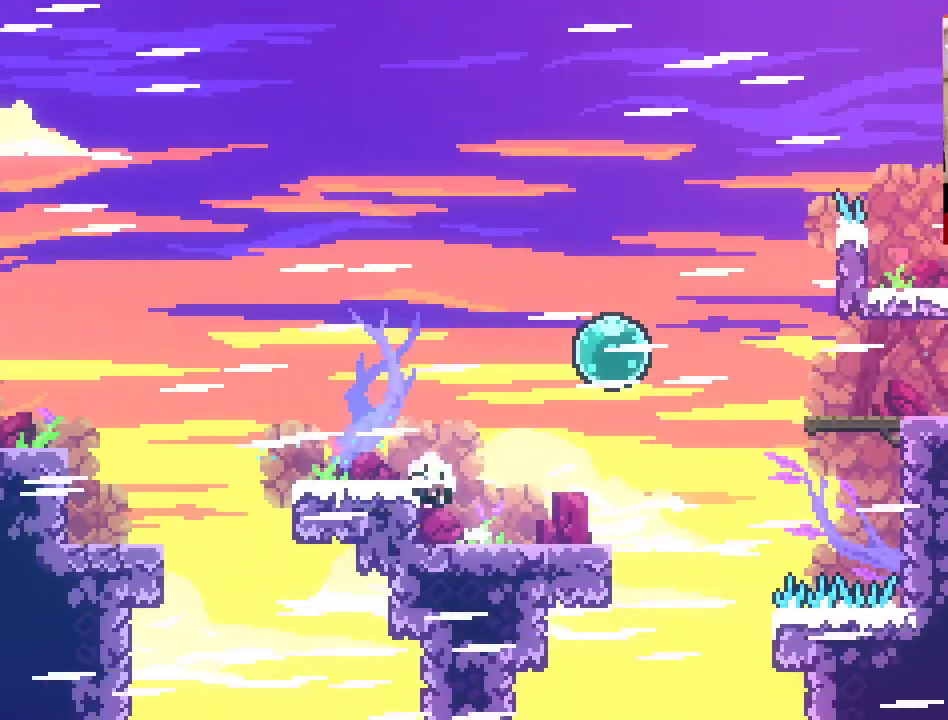
{"buttons": [], "left_stick": "center", "right_stick": "center", "events": [[100, "X", "up"], [183, "A", "up"], [467, "left_stick", "center"]]}
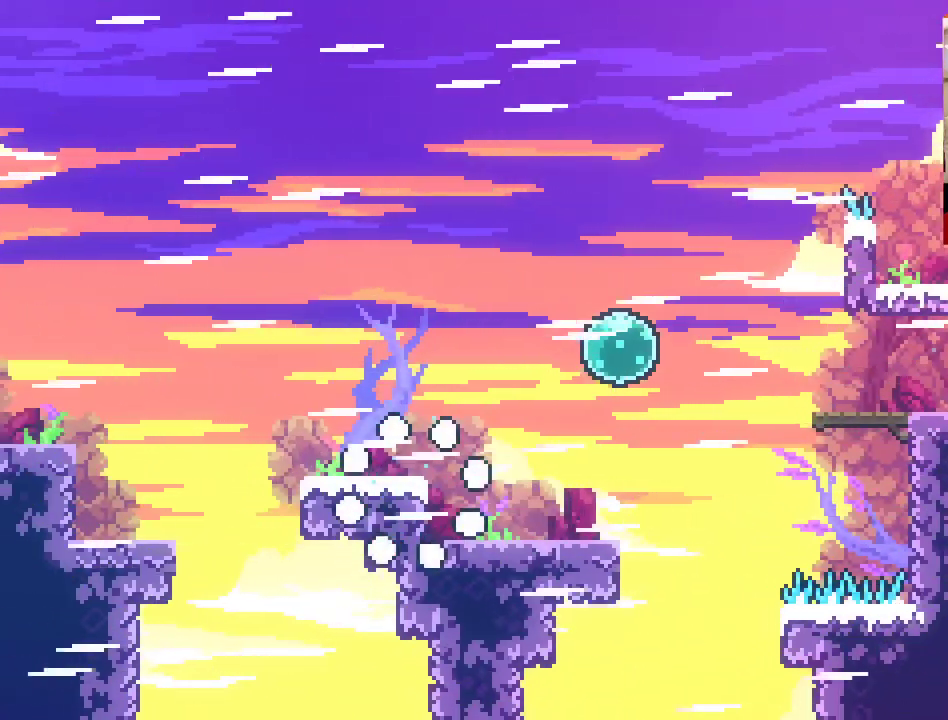
{"buttons": [], "left_stick": "right", "right_stick": "center", "events": [[233, "left_stick", "right"]]}
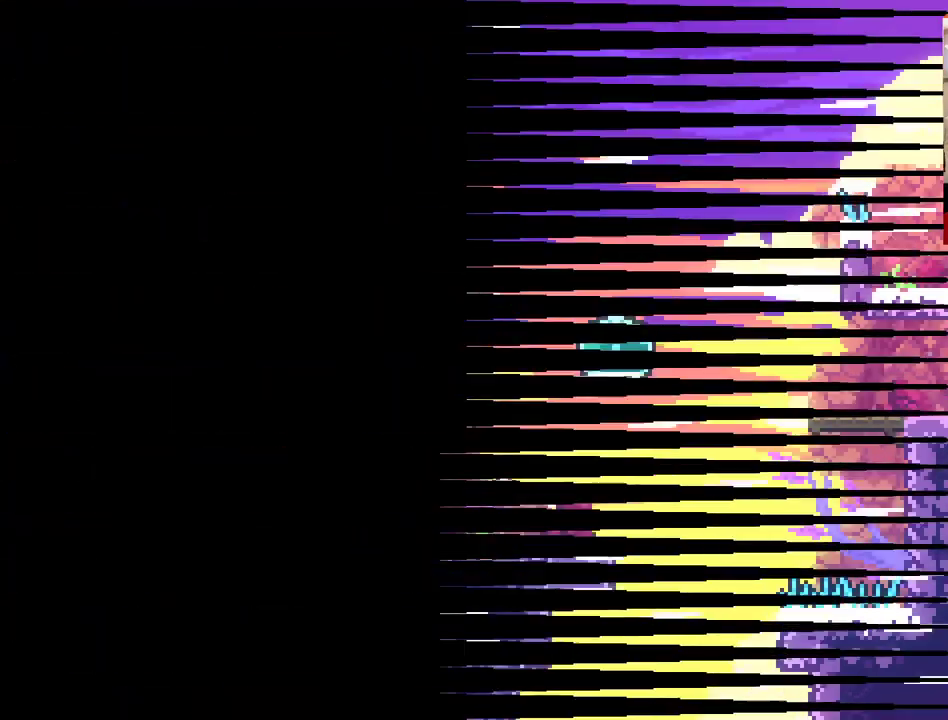
{"buttons": [], "left_stick": "right", "right_stick": "center", "events": [[33, "left_stick", "center"], [217, "left_stick", "right"]]}
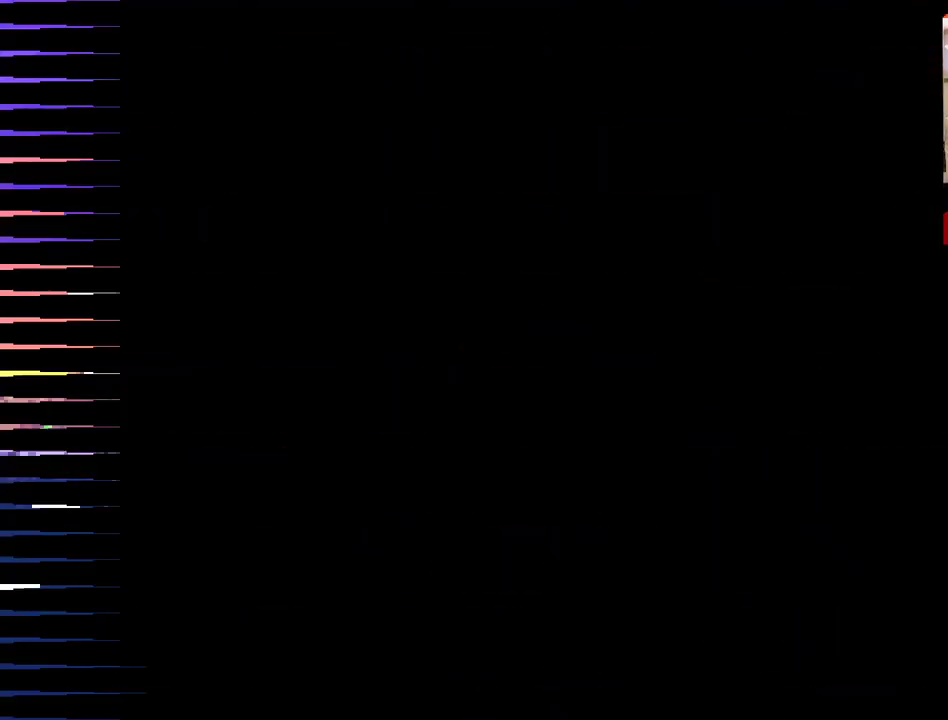
{"buttons": [], "left_stick": "right", "right_stick": "center", "events": []}
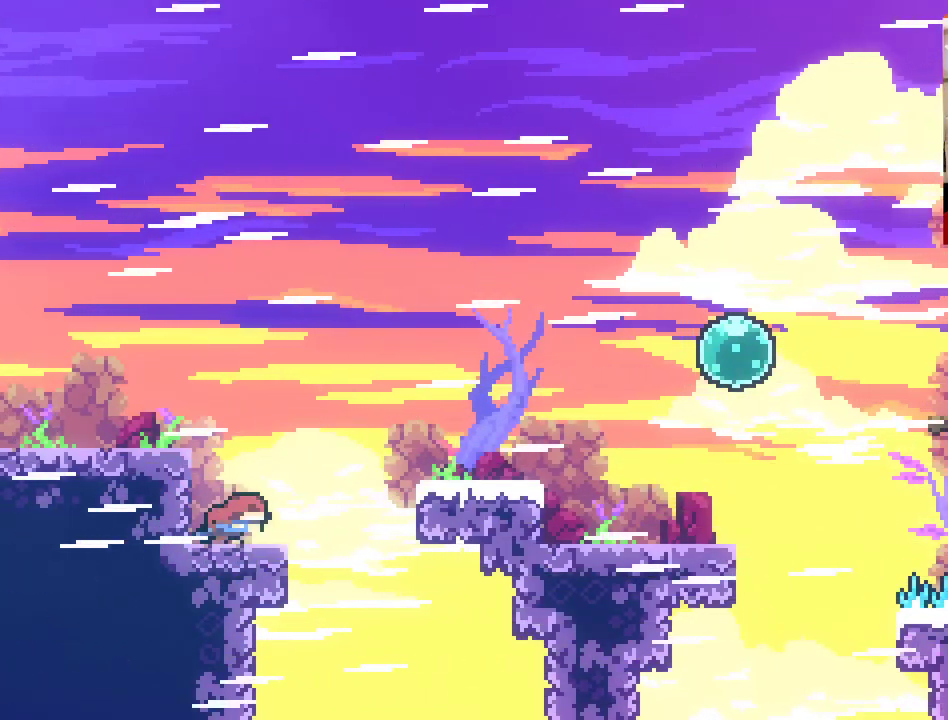
{"buttons": ["A", "X"], "left_stick": "up-right", "right_stick": "center", "events": [[183, "A", "down"], [367, "left_stick", "up-right"], [383, "X", "down"]]}
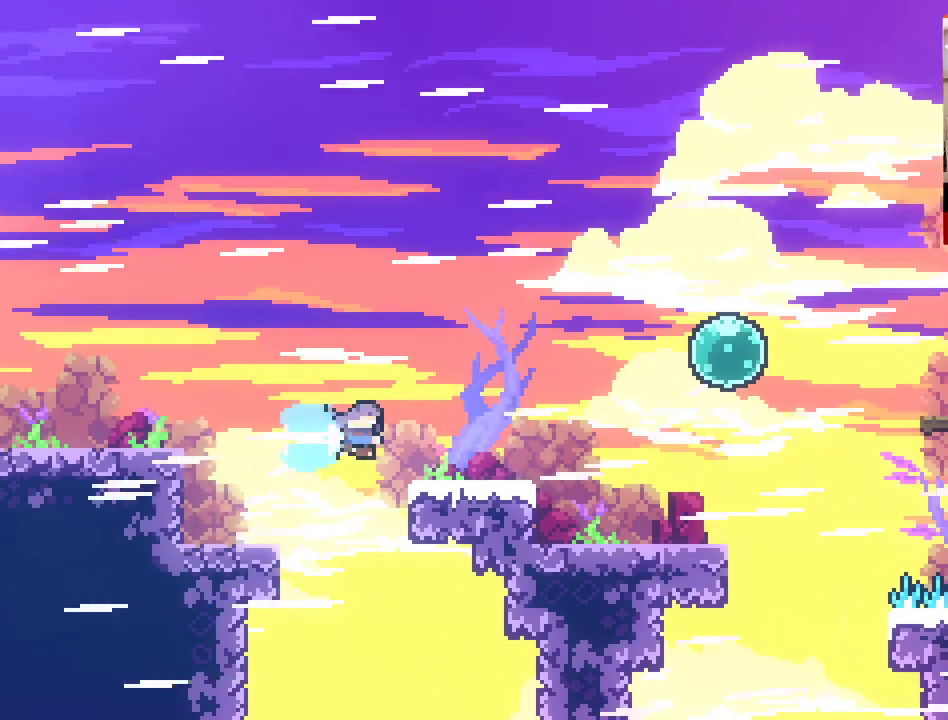
{"buttons": ["A"], "left_stick": "up-right", "right_stick": "center", "events": [[117, "A", "up"], [117, "X", "up"], [417, "A", "down"]]}
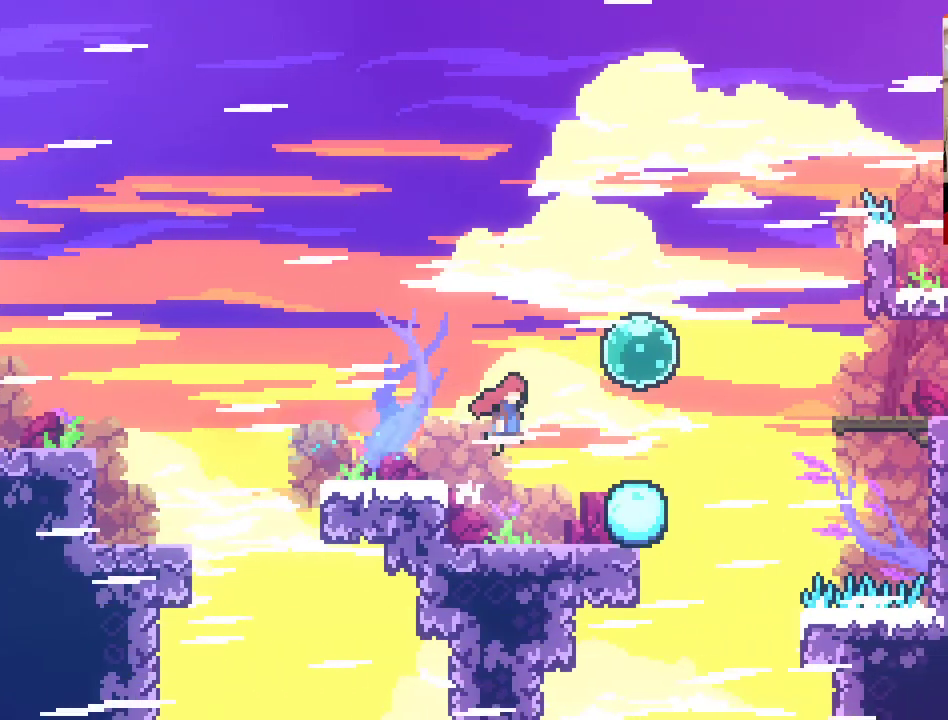
{"buttons": ["A", "X"], "left_stick": "up-right", "right_stick": "center", "events": [[283, "X", "down"]]}
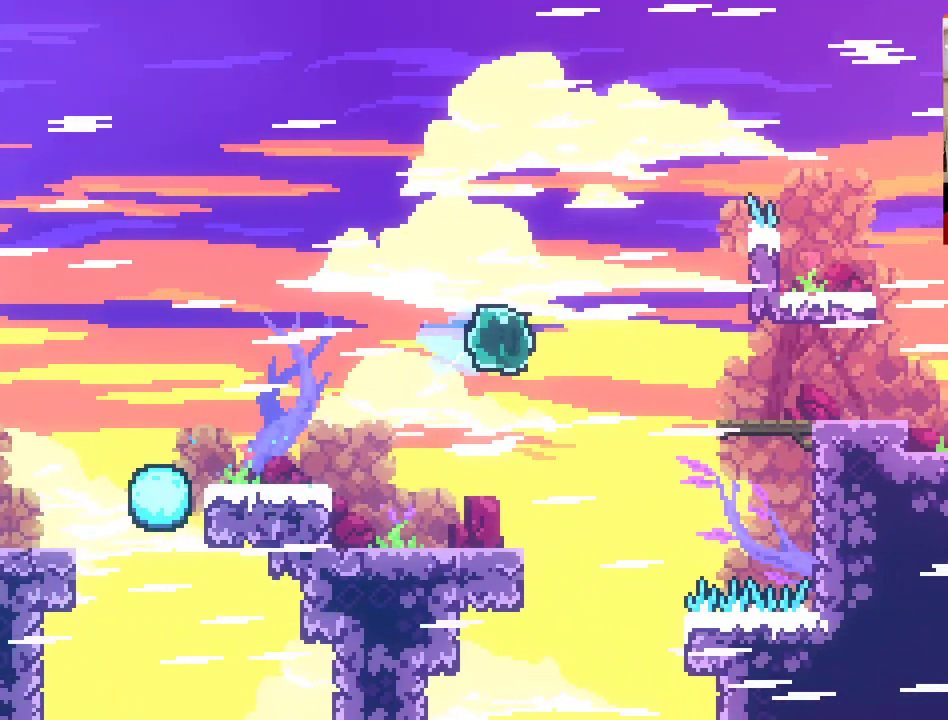
{"buttons": ["A", "X", "L2"], "left_stick": "up-right", "right_stick": "center", "events": [[367, "X", "up"], [417, "L2", "down"], [450, "X", "down"]]}